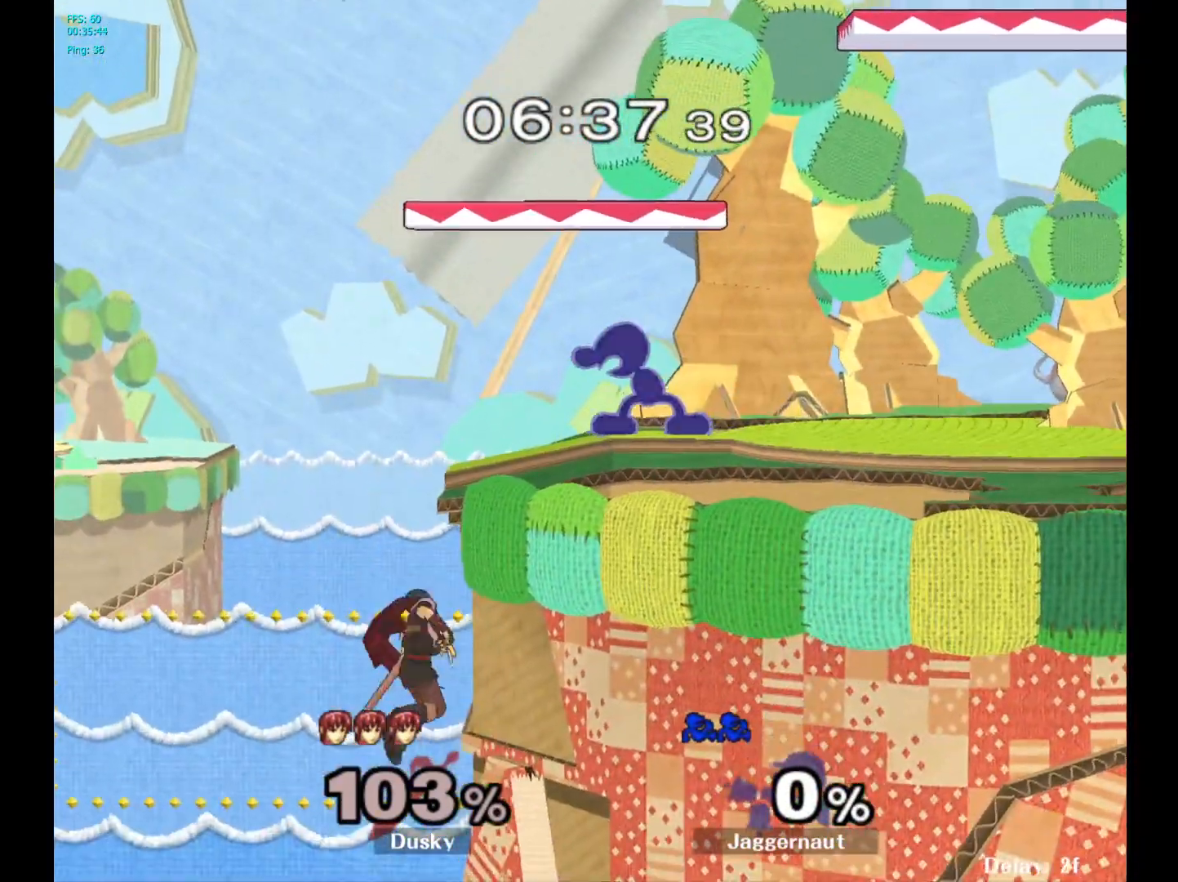
Gameplay with a controller (Nintendo layout); each line is a JSON object with the inputs held at the frame after it. "events" lists button and stick changes between this image and that frame as [ms after this image, input, new state], when the widget could be followed in between. Not read: L3 R3.
{"buttons": [], "left_stick": "down-left", "right_stick": "center", "events": [[183, "A", "up"], [367, "left_stick", "down-left"]]}
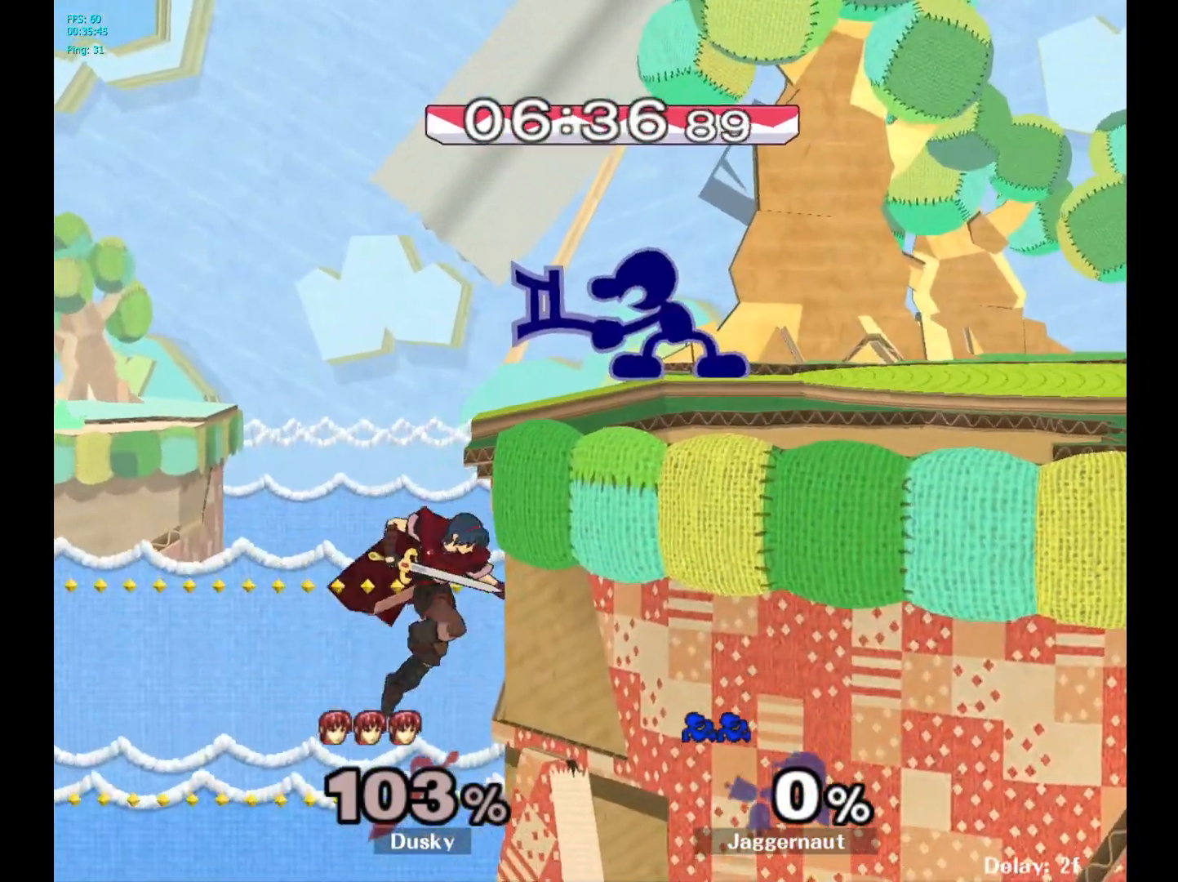
{"buttons": [], "left_stick": "down", "right_stick": "center", "events": [[33, "left_stick", "down"], [167, "A", "down"], [283, "A", "up"], [350, "A", "down"], [467, "A", "up"]]}
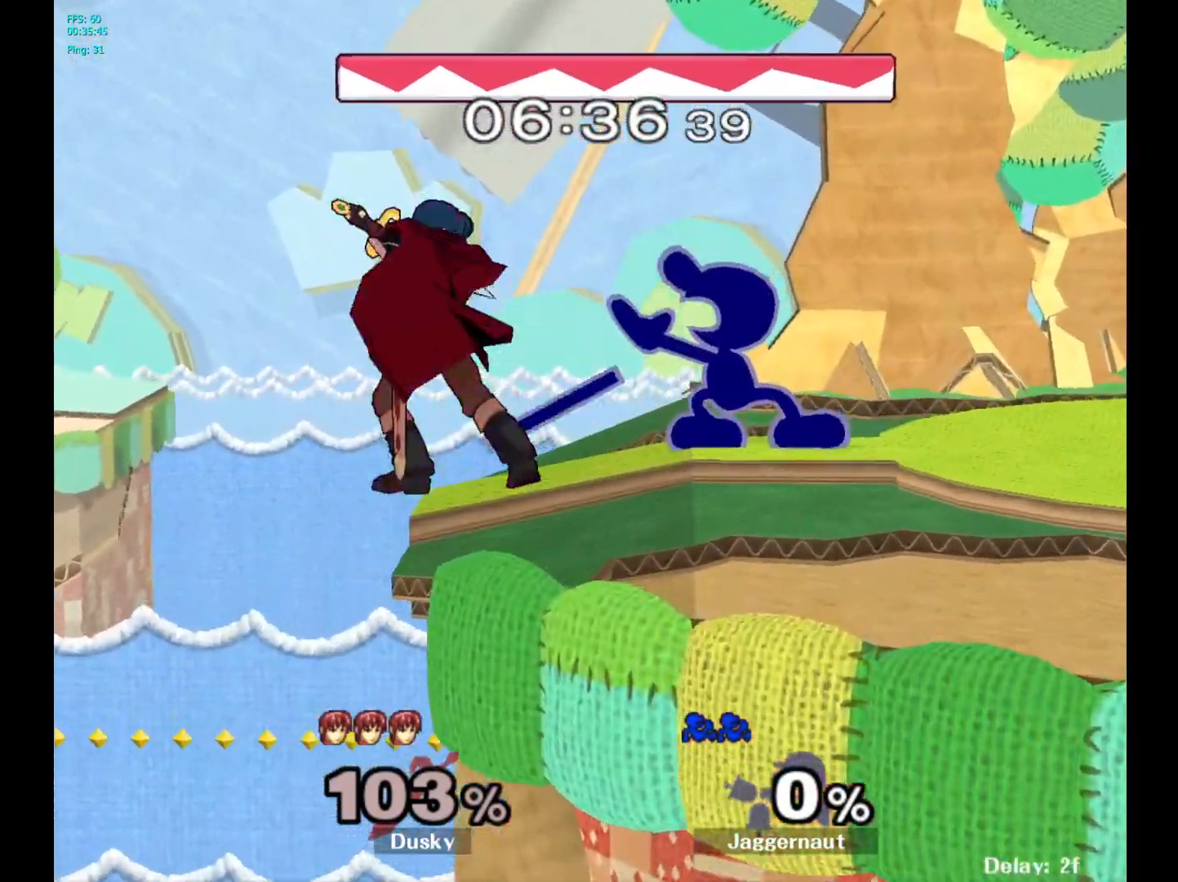
{"buttons": [], "left_stick": "down", "right_stick": "center", "events": [[117, "A", "down"], [233, "A", "up"]]}
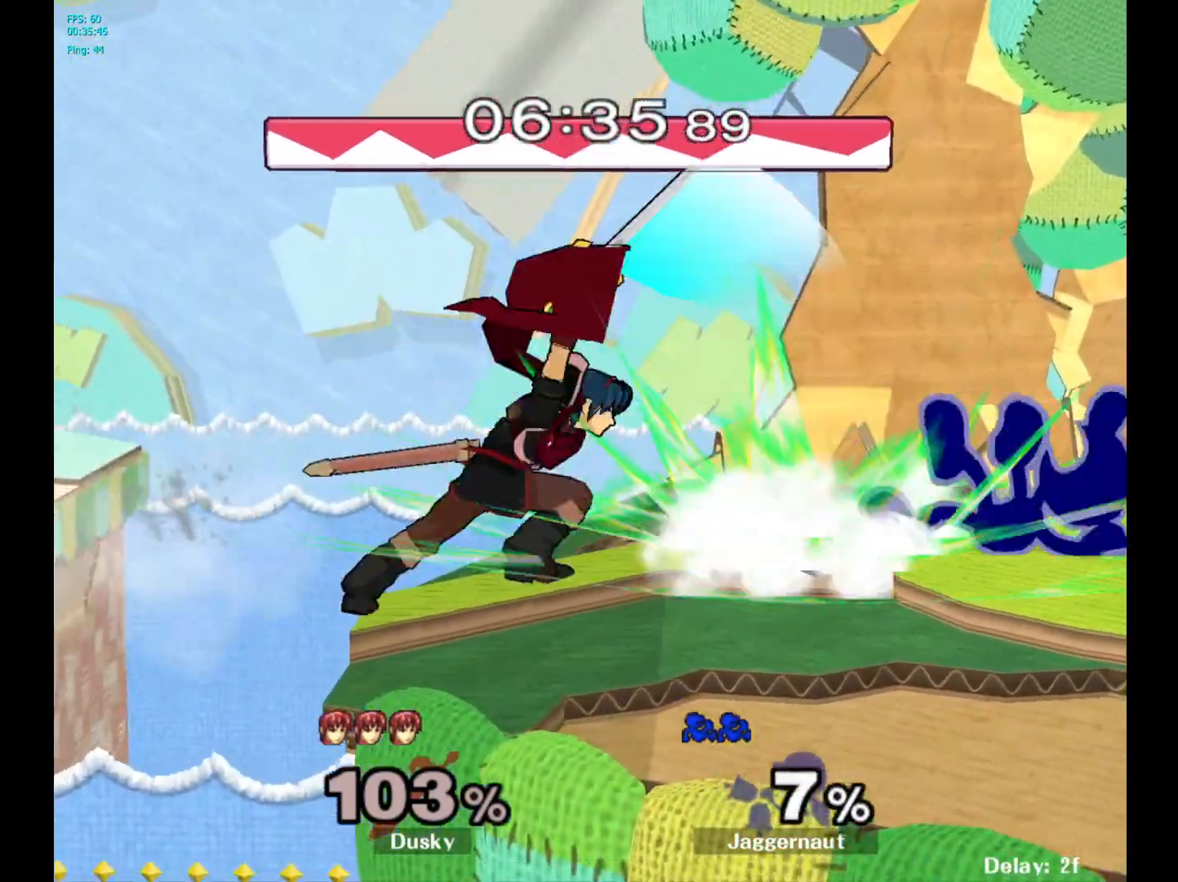
{"buttons": [], "left_stick": "up", "right_stick": "center", "events": [[167, "left_stick", "center"], [433, "left_stick", "up"]]}
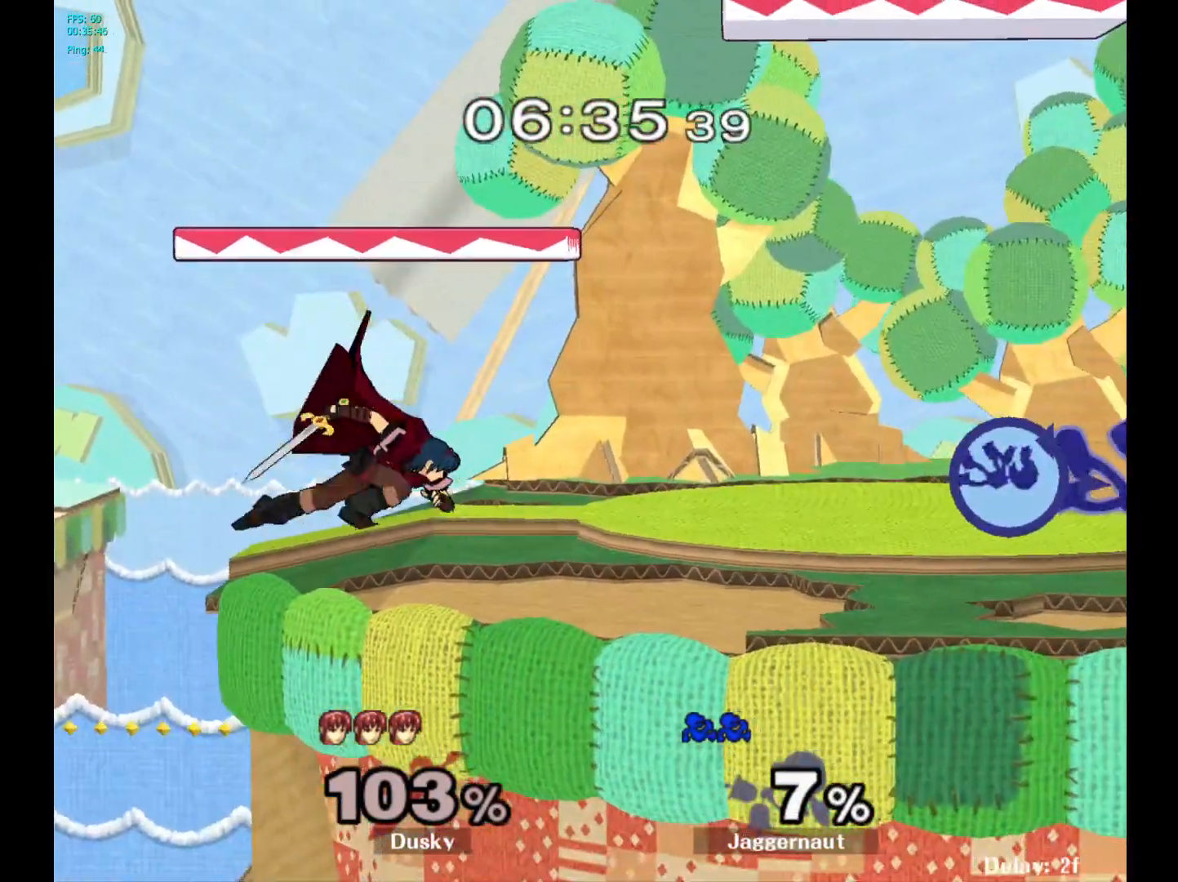
{"buttons": [], "left_stick": "center", "right_stick": "center", "events": [[83, "left_stick", "center"]]}
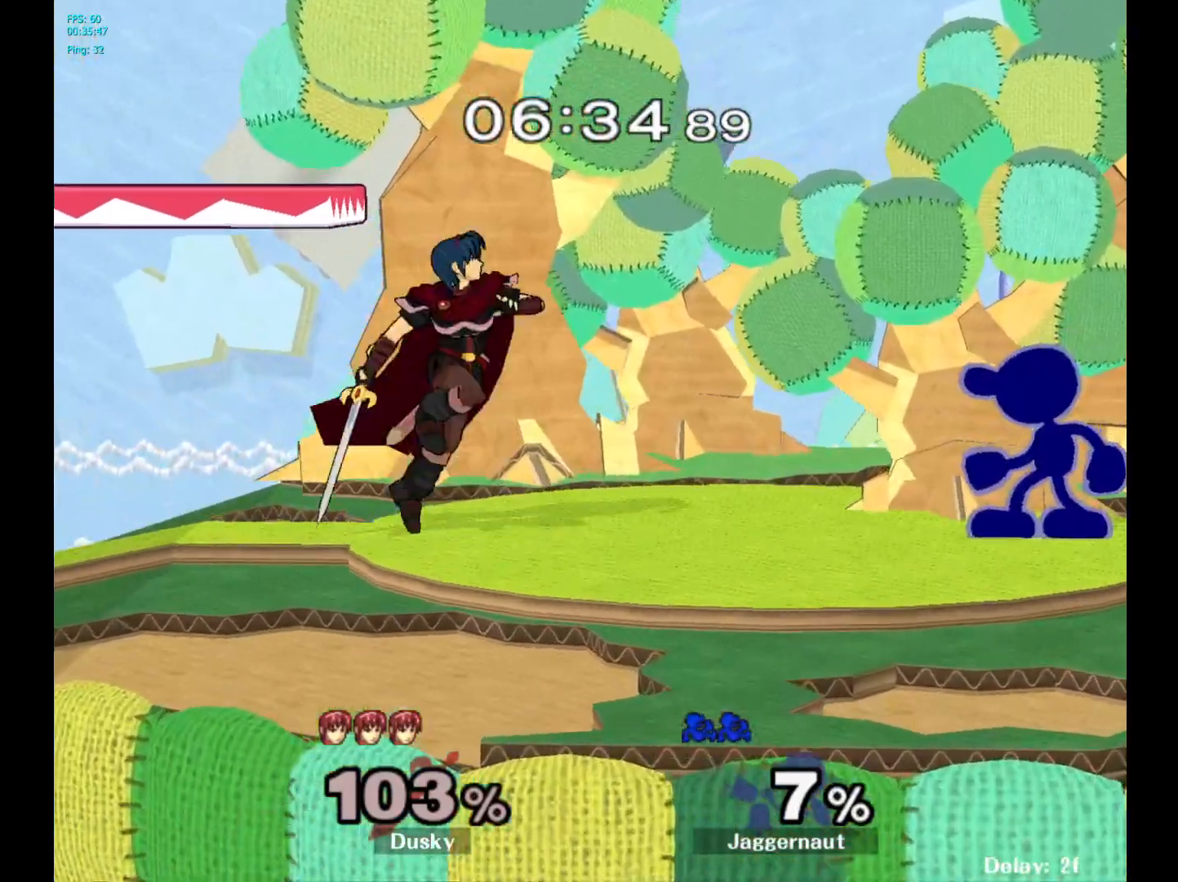
{"buttons": [], "left_stick": "left", "right_stick": "center", "events": [[83, "left_stick", "right"], [217, "left_stick", "left"], [233, "Y", "down"], [283, "Y", "up"], [367, "A", "down"], [483, "A", "up"]]}
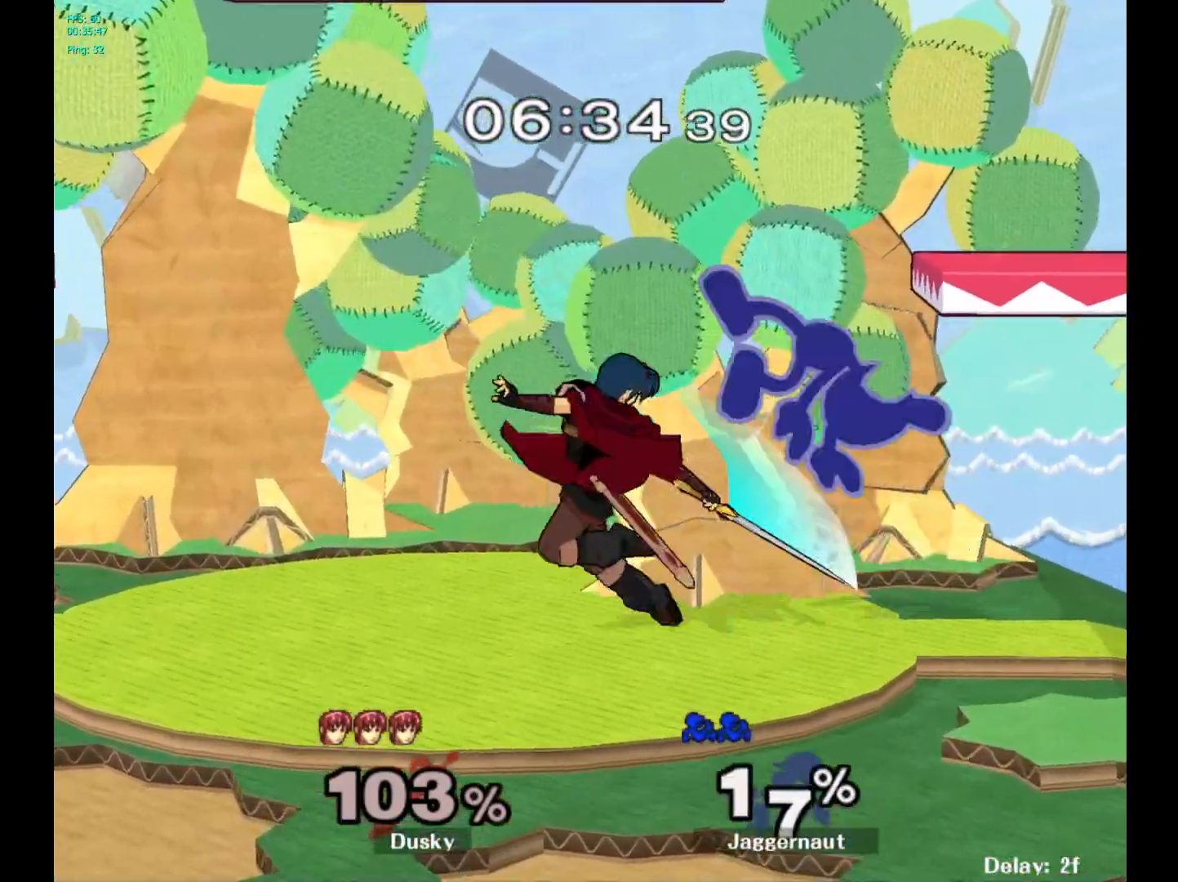
{"buttons": ["Y"], "left_stick": "up-left", "right_stick": "center", "events": [[100, "left_stick", "center"], [350, "Y", "down"], [383, "Y", "up"], [450, "Y", "down"], [450, "left_stick", "up-left"]]}
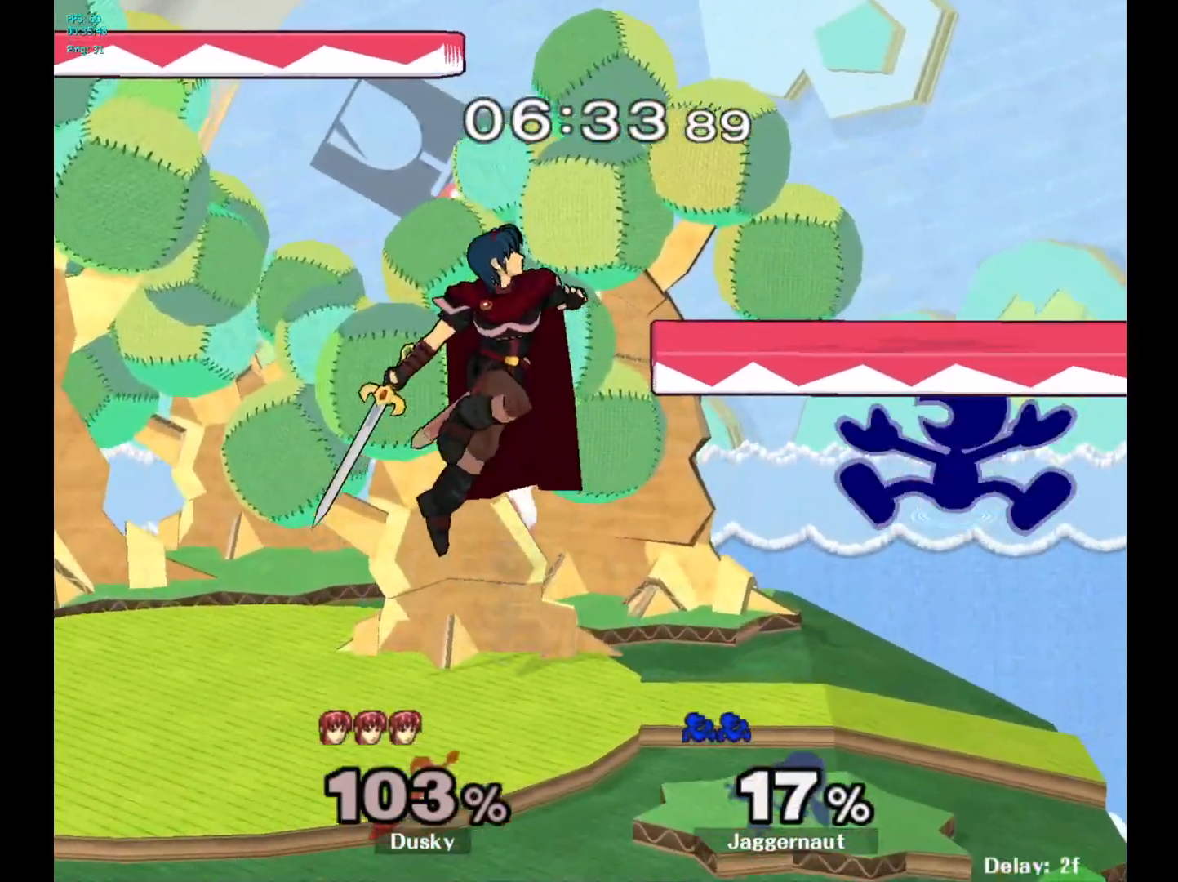
{"buttons": [], "left_stick": "left", "right_stick": "center", "events": [[117, "Y", "up"], [283, "right_stick", "down"], [367, "right_stick", "center"], [500, "left_stick", "left"]]}
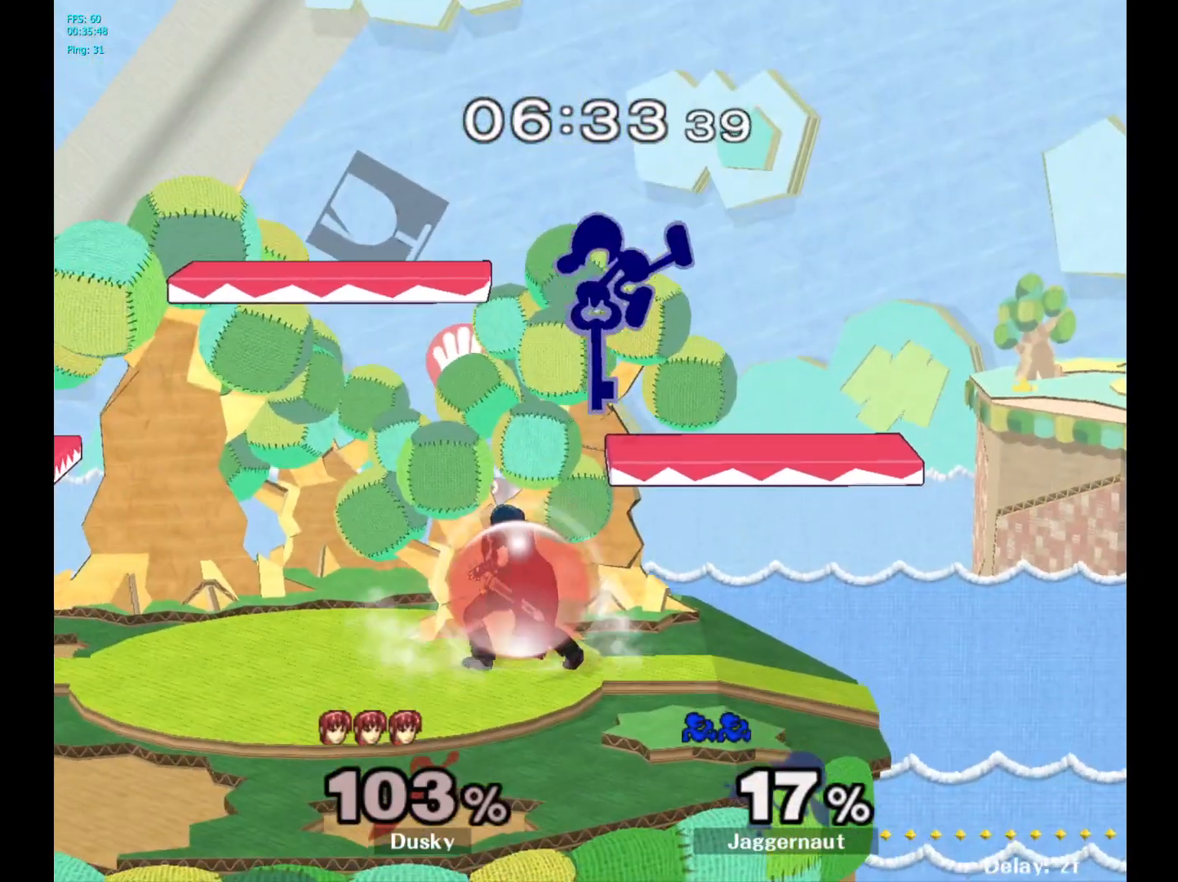
{"buttons": ["R1"], "left_stick": "down", "right_stick": "center", "events": [[400, "left_stick", "down"], [483, "R1", "down"]]}
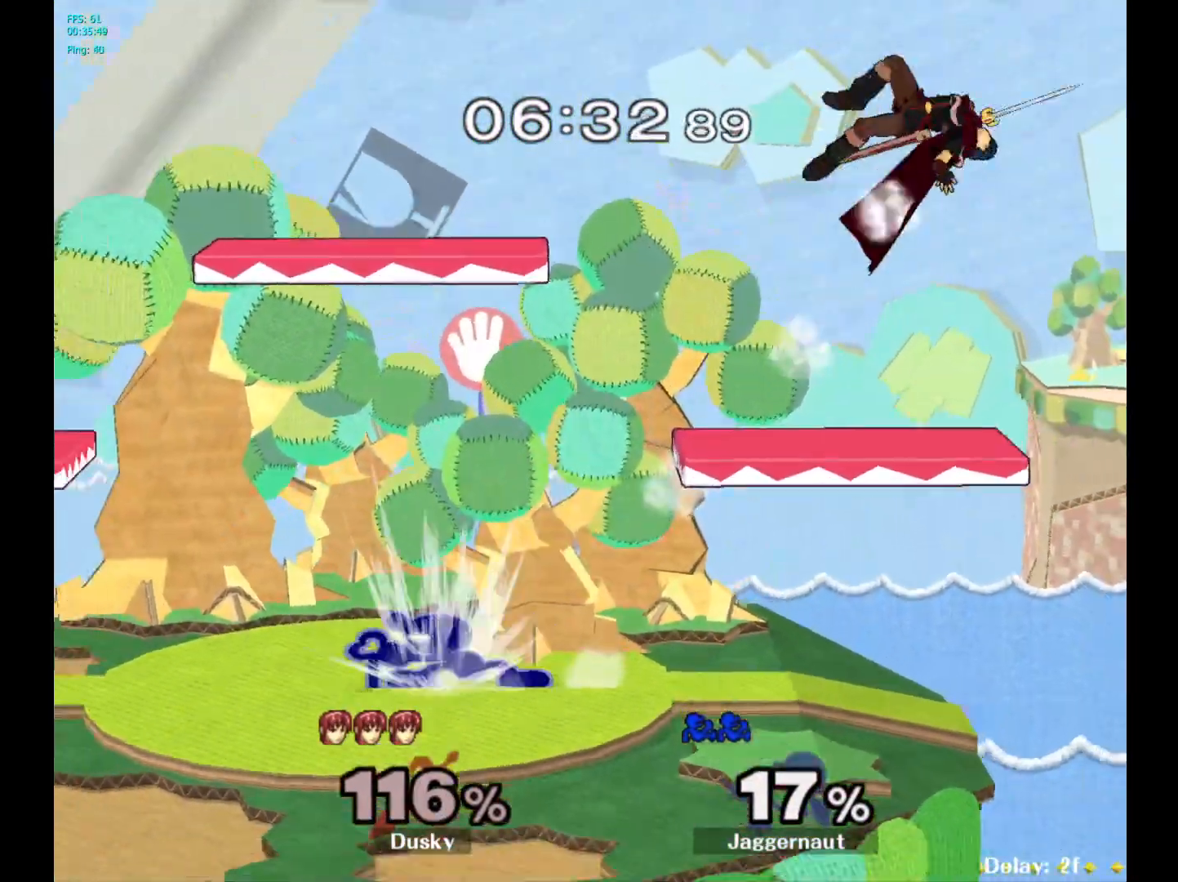
{"buttons": [], "left_stick": "right", "right_stick": "center", "events": [[117, "left_stick", "center"], [150, "R1", "up"], [250, "left_stick", "right"]]}
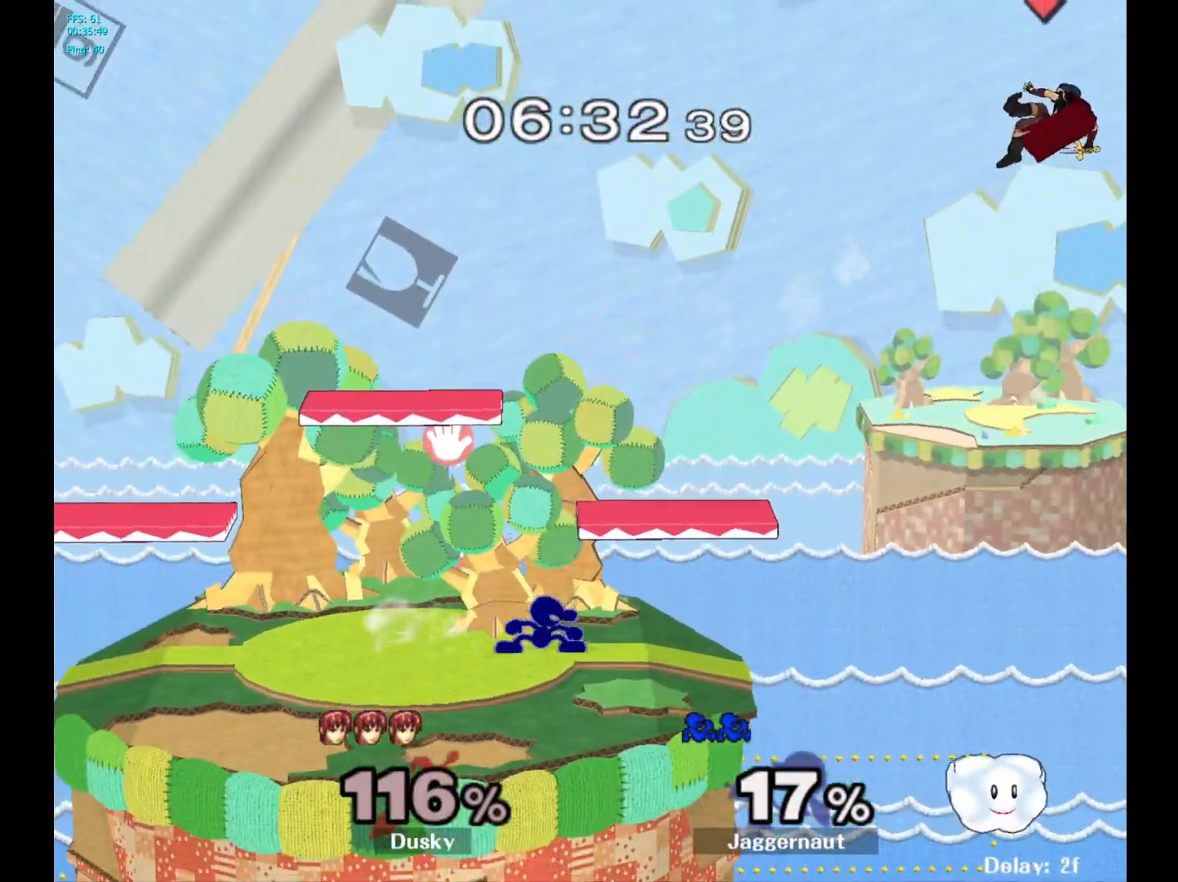
{"buttons": [], "left_stick": "left", "right_stick": "center", "events": [[17, "Y", "down"], [50, "left_stick", "down-right"], [217, "R1", "down"], [250, "left_stick", "down"], [300, "Y", "up"], [350, "R1", "up"], [483, "left_stick", "left"]]}
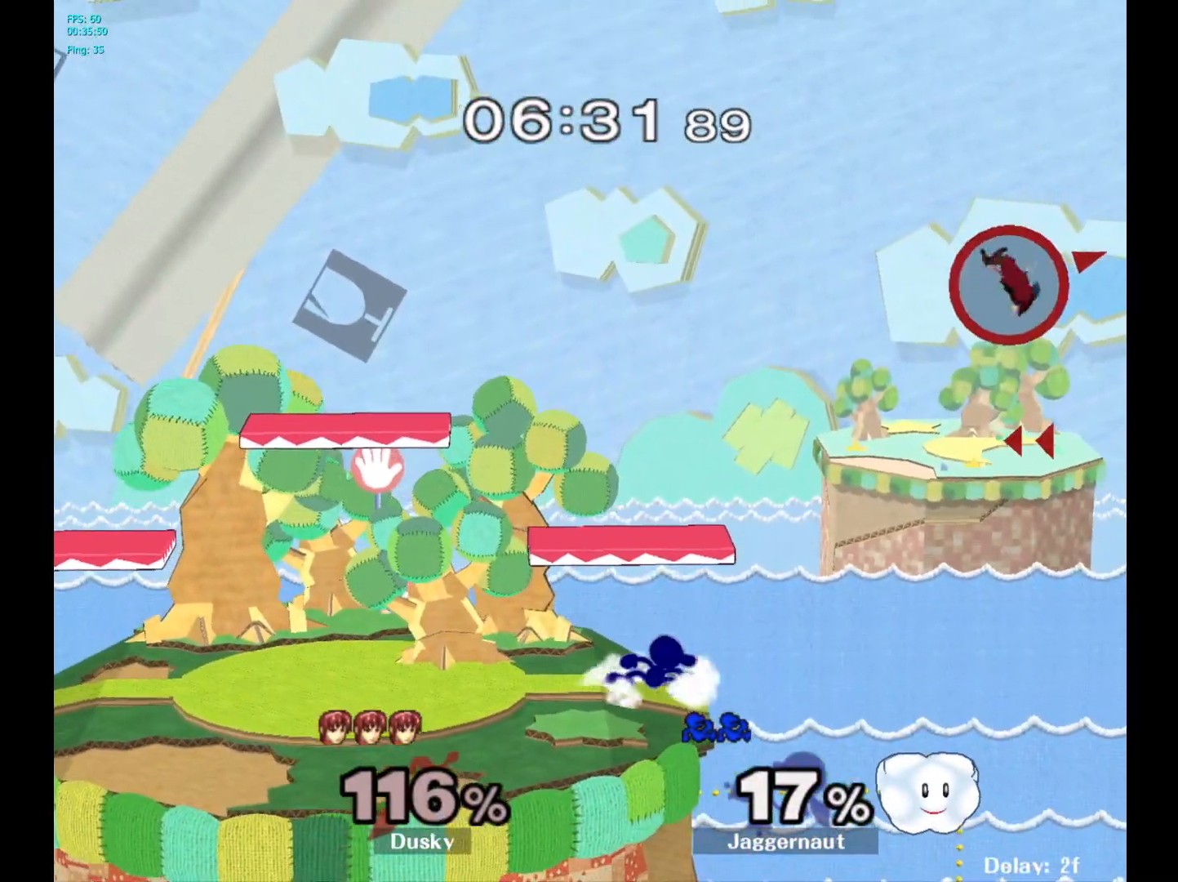
{"buttons": ["Y", "R1"], "left_stick": "down-right", "right_stick": "center", "events": [[283, "left_stick", "center"], [367, "Y", "down"], [383, "left_stick", "down-right"], [450, "R1", "down"]]}
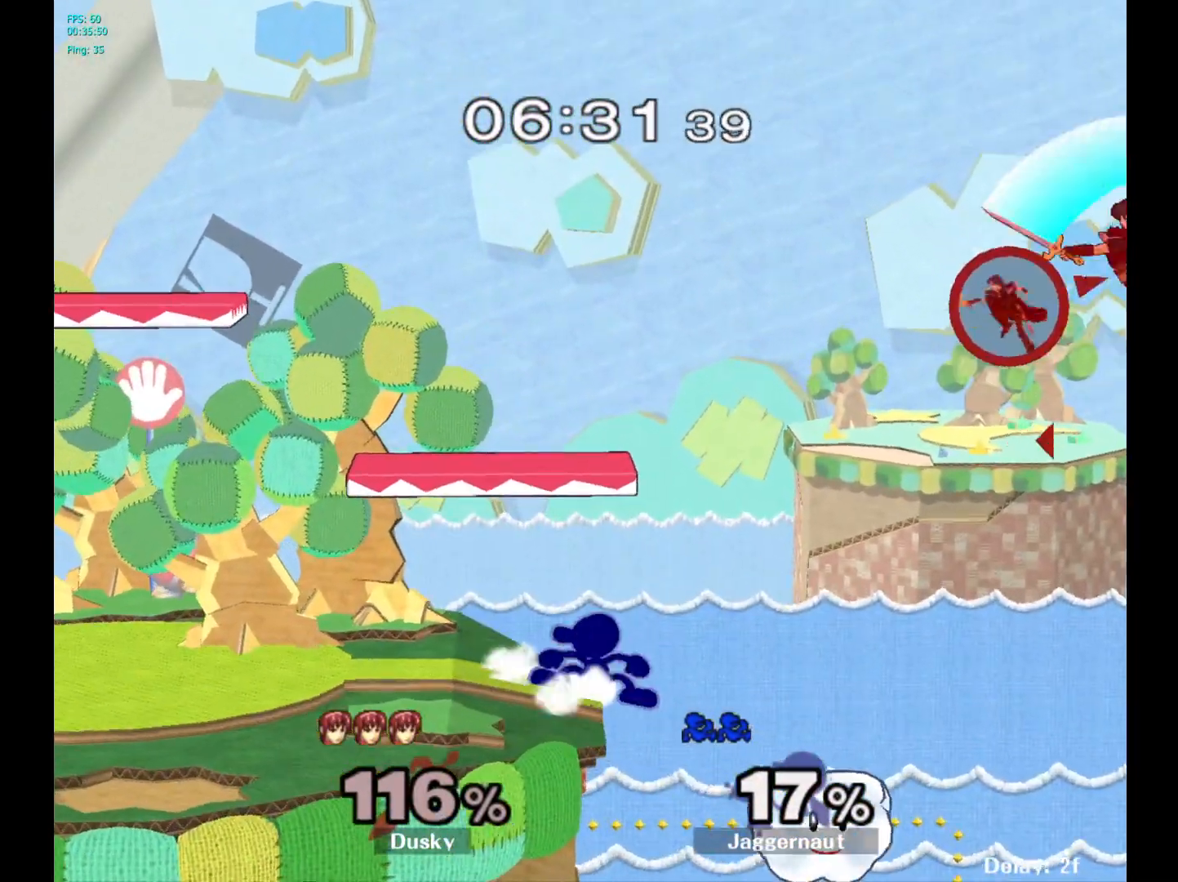
{"buttons": [], "left_stick": "center", "right_stick": "center", "events": [[17, "Y", "up"], [50, "left_stick", "center"], [100, "R1", "up"]]}
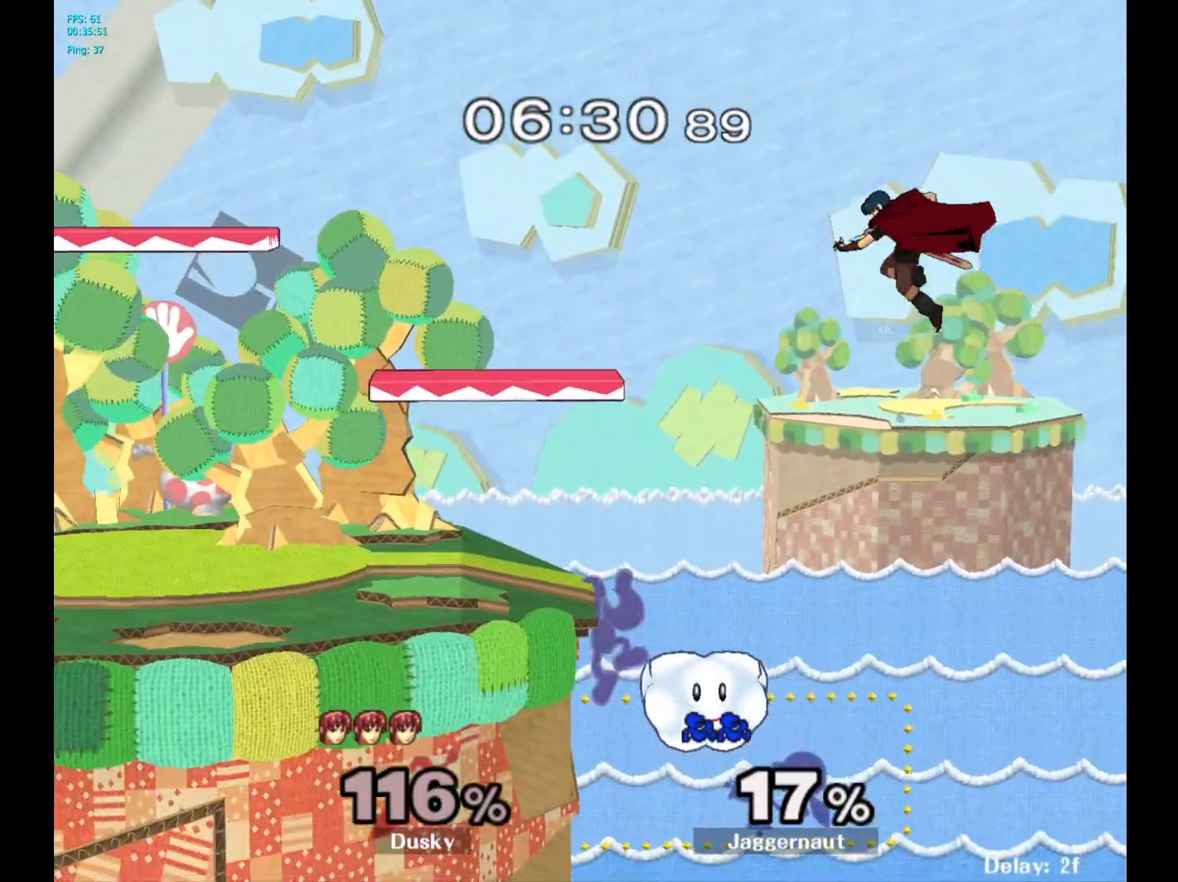
{"buttons": [], "left_stick": "center", "right_stick": "center", "events": []}
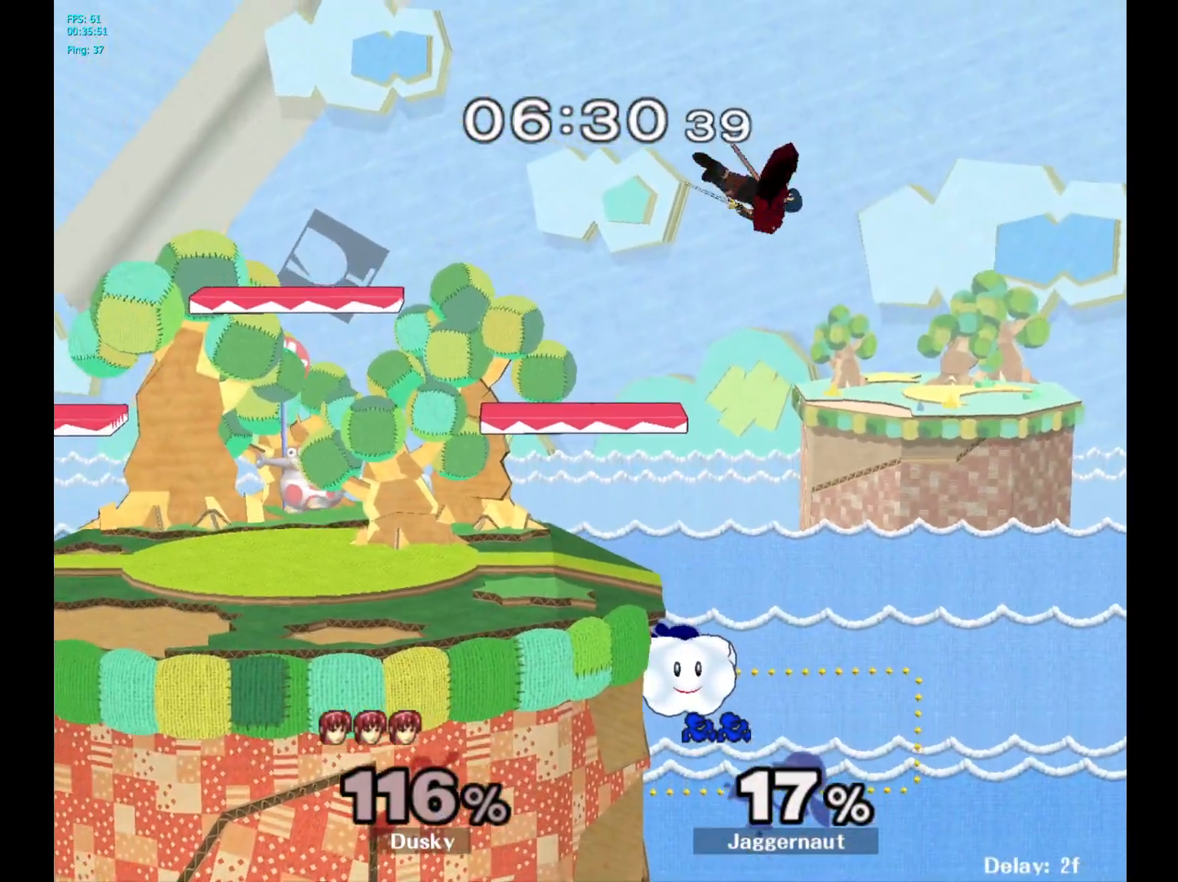
{"buttons": [], "left_stick": "left", "right_stick": "center", "events": [[50, "left_stick", "up-left"], [67, "Y", "down"], [100, "left_stick", "center"], [150, "A", "down"], [233, "Y", "up"], [283, "A", "up"], [317, "left_stick", "left"]]}
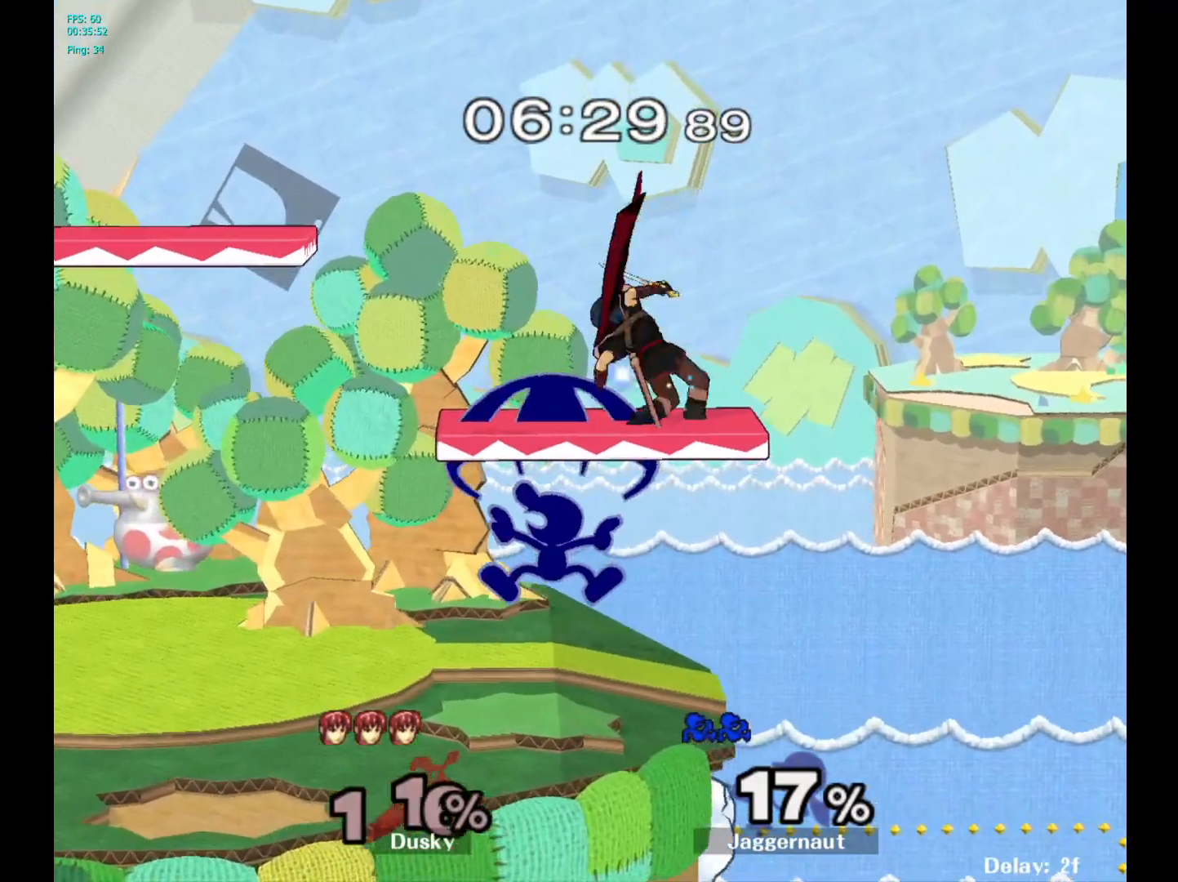
{"buttons": [], "left_stick": "center", "right_stick": "center", "events": [[67, "left_stick", "center"], [200, "left_stick", "down"], [217, "R1", "down"], [383, "R1", "up"], [383, "left_stick", "center"]]}
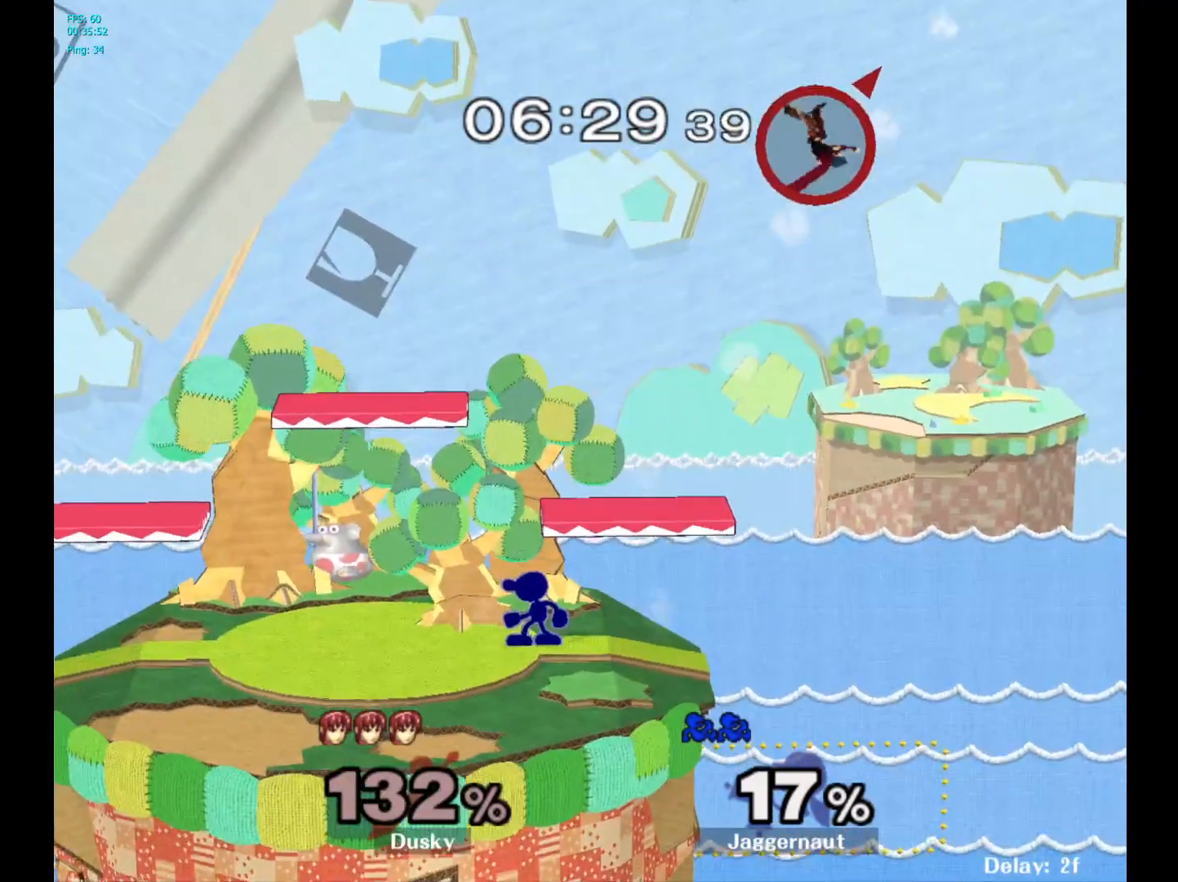
{"buttons": ["R1"], "left_stick": "center", "right_stick": "center", "events": [[50, "Y", "down"], [150, "Y", "up"], [217, "Y", "down"], [233, "left_stick", "right"], [283, "left_stick", "down-right"], [367, "R1", "down"], [450, "Y", "up"], [483, "left_stick", "center"]]}
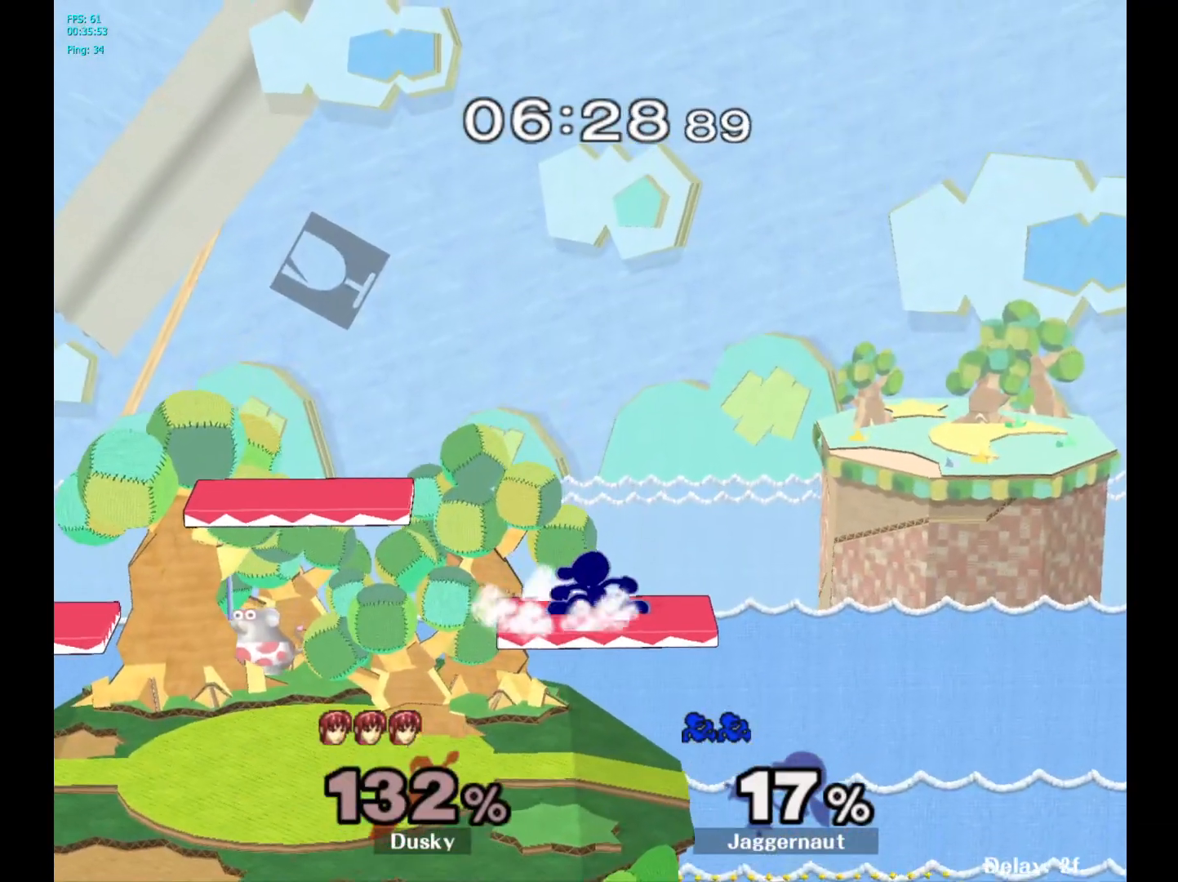
{"buttons": ["Y"], "left_stick": "left", "right_stick": "center", "events": [[17, "R1", "up"], [117, "left_stick", "left"], [250, "Y", "down"]]}
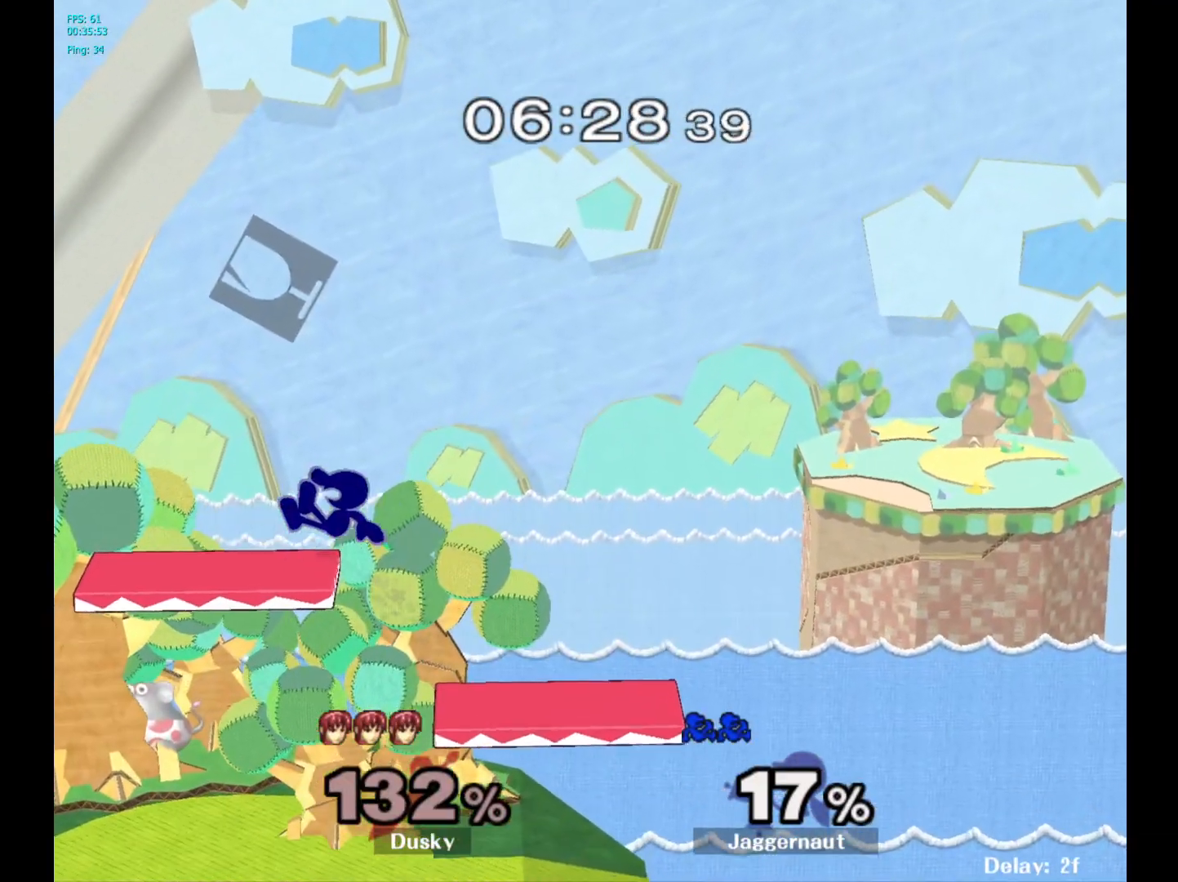
{"buttons": [], "left_stick": "left", "right_stick": "center", "events": [[17, "left_stick", "down-left"], [50, "R1", "down"], [67, "Y", "up"], [167, "left_stick", "center"], [183, "R1", "up"], [267, "left_stick", "left"]]}
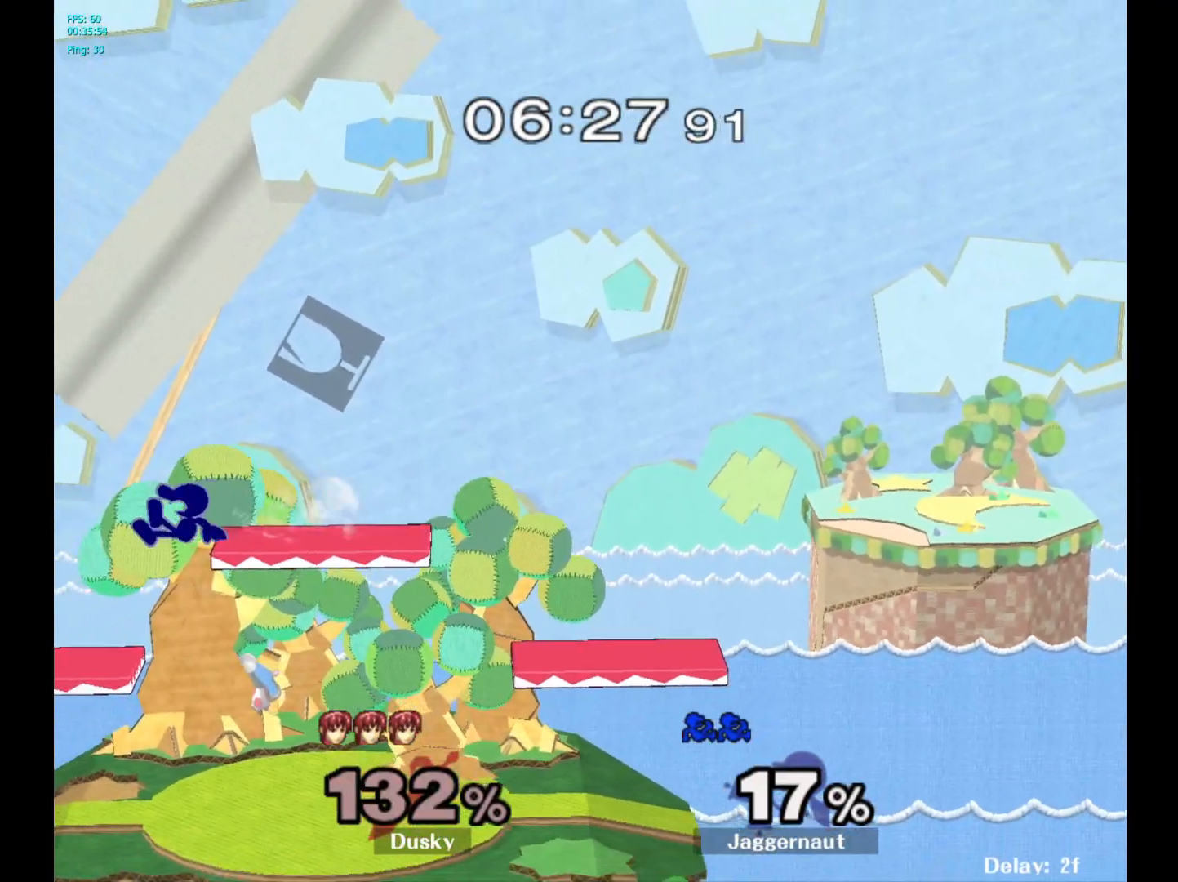
{"buttons": [], "left_stick": "right", "right_stick": "center", "events": [[100, "left_stick", "down-left"], [167, "R1", "down"], [283, "left_stick", "center"], [317, "R1", "up"], [450, "left_stick", "right"]]}
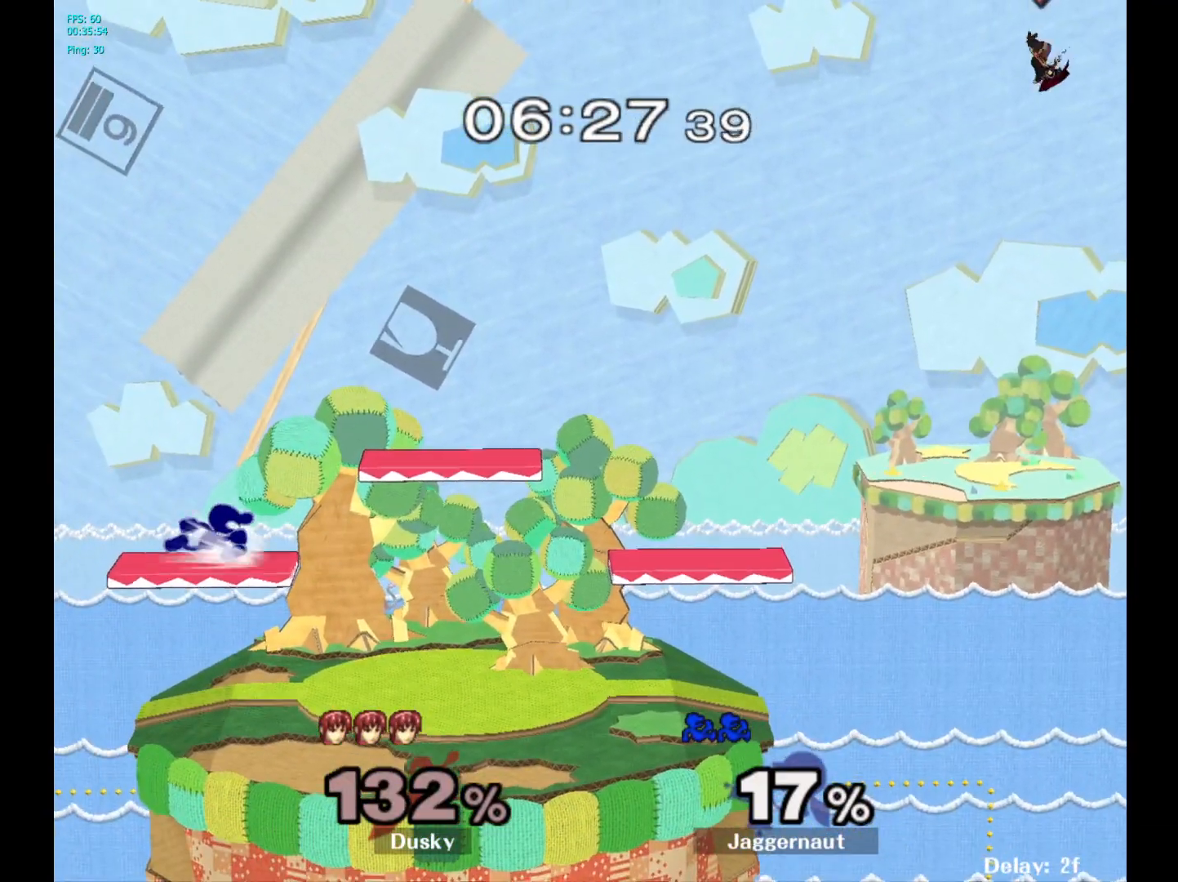
{"buttons": [], "left_stick": "right", "right_stick": "center", "events": [[50, "left_stick", "up"], [150, "left_stick", "right"], [233, "left_stick", "up-left"], [317, "left_stick", "right"], [400, "left_stick", "up-left"], [500, "left_stick", "right"]]}
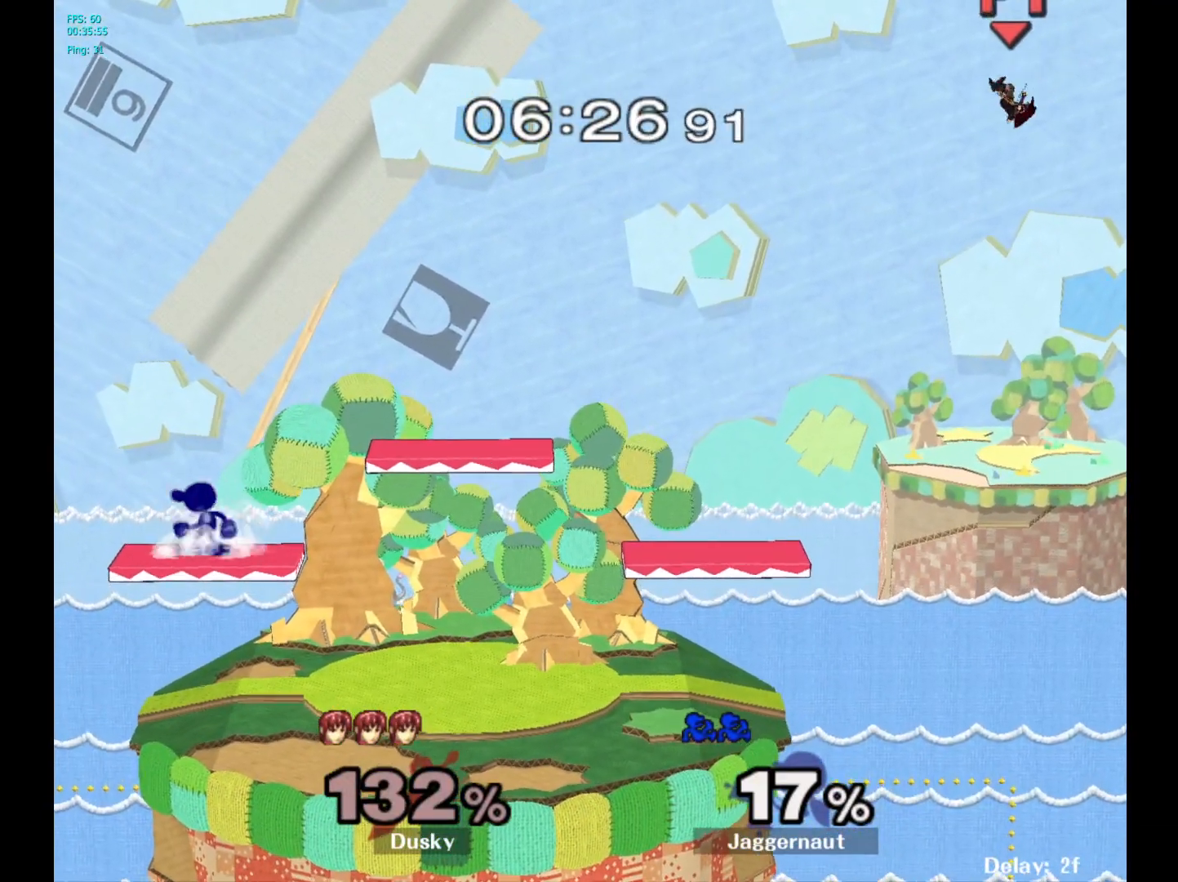
{"buttons": [], "left_stick": "right", "right_stick": "center", "events": [[67, "left_stick", "up-left"], [167, "left_stick", "right"], [233, "left_stick", "up-left"], [333, "left_stick", "right"], [400, "left_stick", "up-left"], [500, "left_stick", "right"]]}
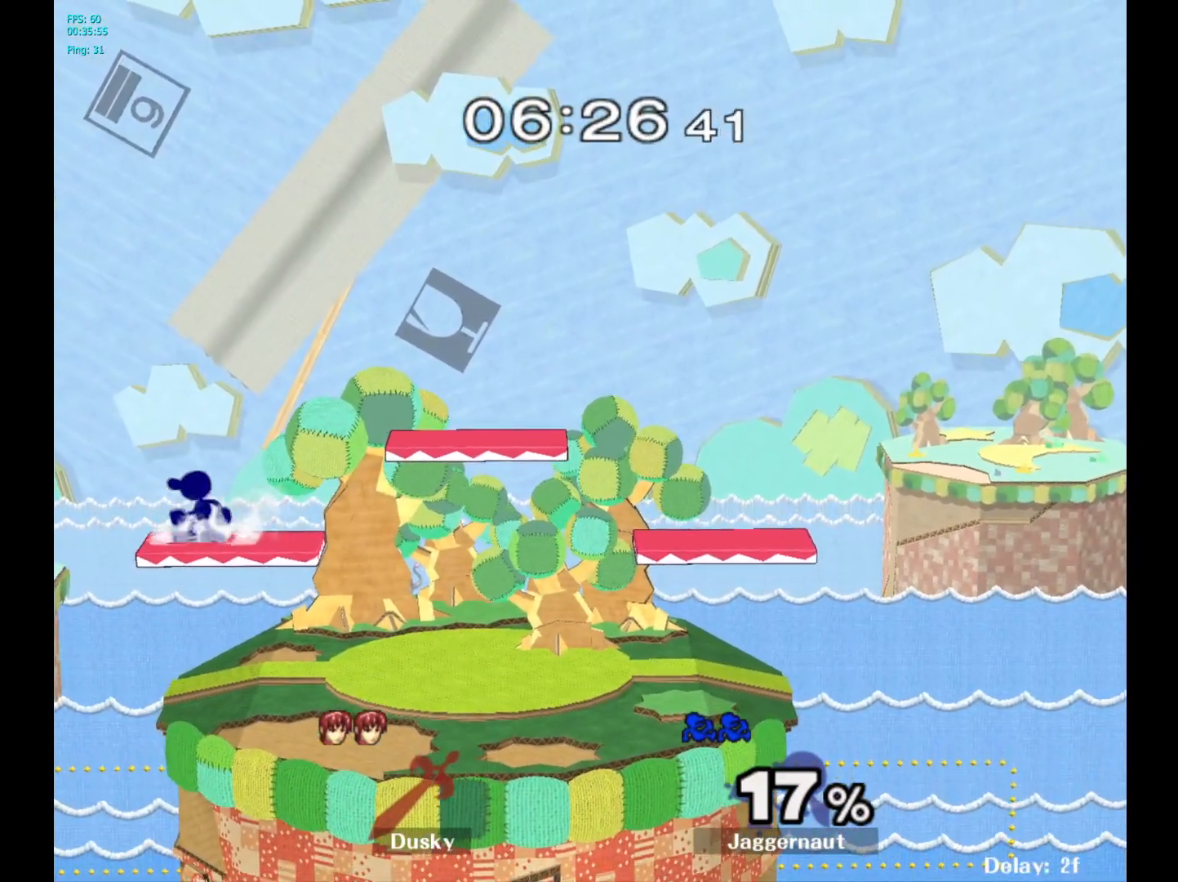
{"buttons": [], "left_stick": "up-left", "right_stick": "center", "events": [[83, "left_stick", "up-left"], [167, "left_stick", "right"], [250, "left_stick", "up-left"], [350, "left_stick", "right"], [450, "left_stick", "up-left"]]}
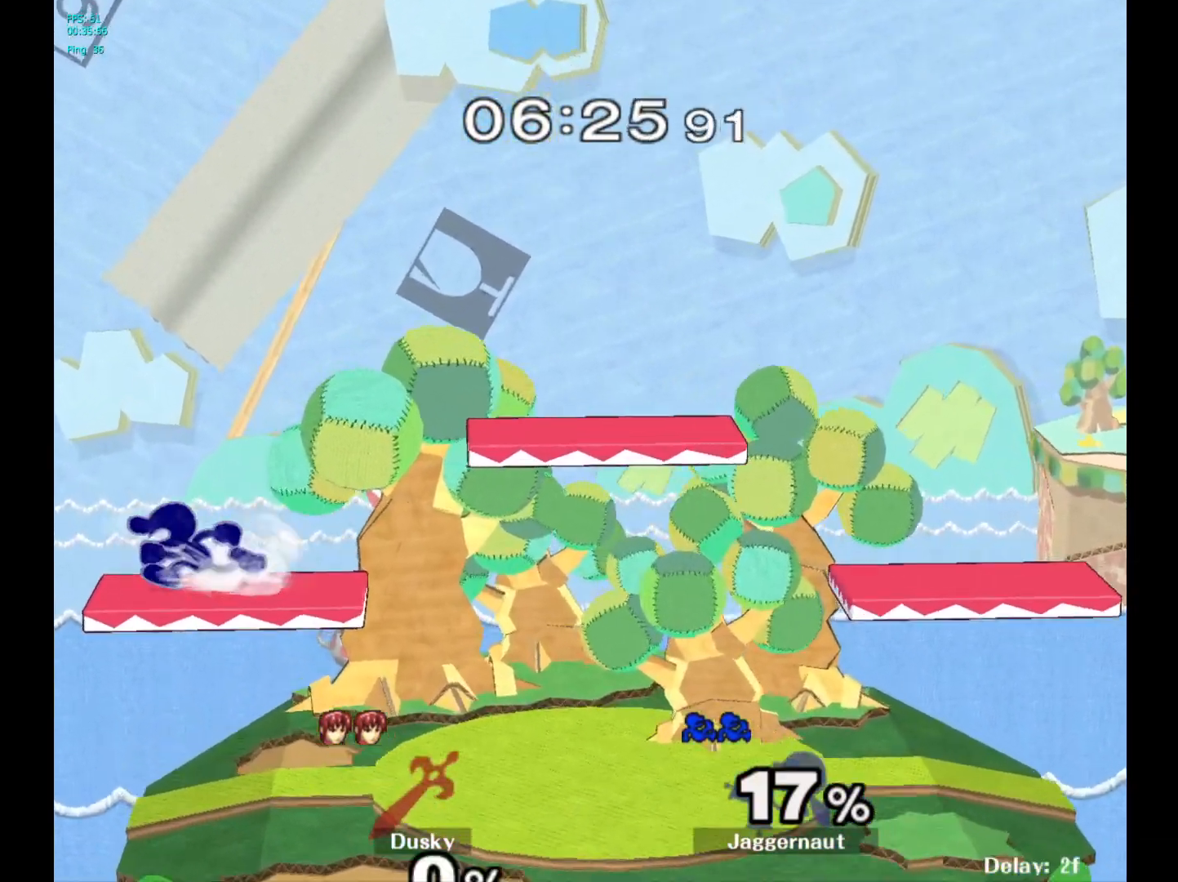
{"buttons": [], "left_stick": "up-left", "right_stick": "center", "events": [[50, "left_stick", "right"], [133, "left_stick", "up-left"], [217, "left_stick", "right"], [283, "left_stick", "up-left"], [383, "left_stick", "right"], [467, "left_stick", "up-left"]]}
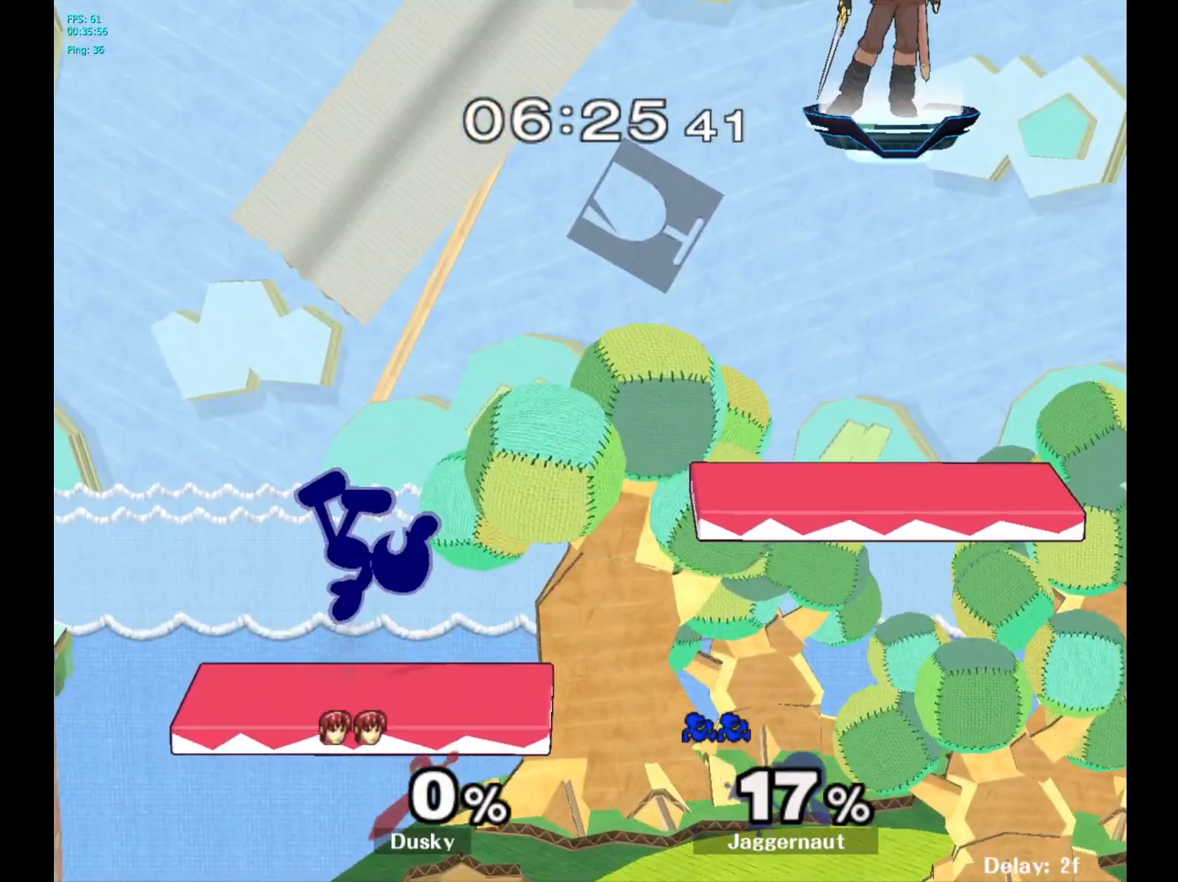
{"buttons": [], "left_stick": "up-left", "right_stick": "center", "events": [[50, "left_stick", "right"], [133, "left_stick", "up-left"], [233, "left_stick", "center"], [367, "left_stick", "up-left"], [417, "left_stick", "right"], [500, "left_stick", "up-left"]]}
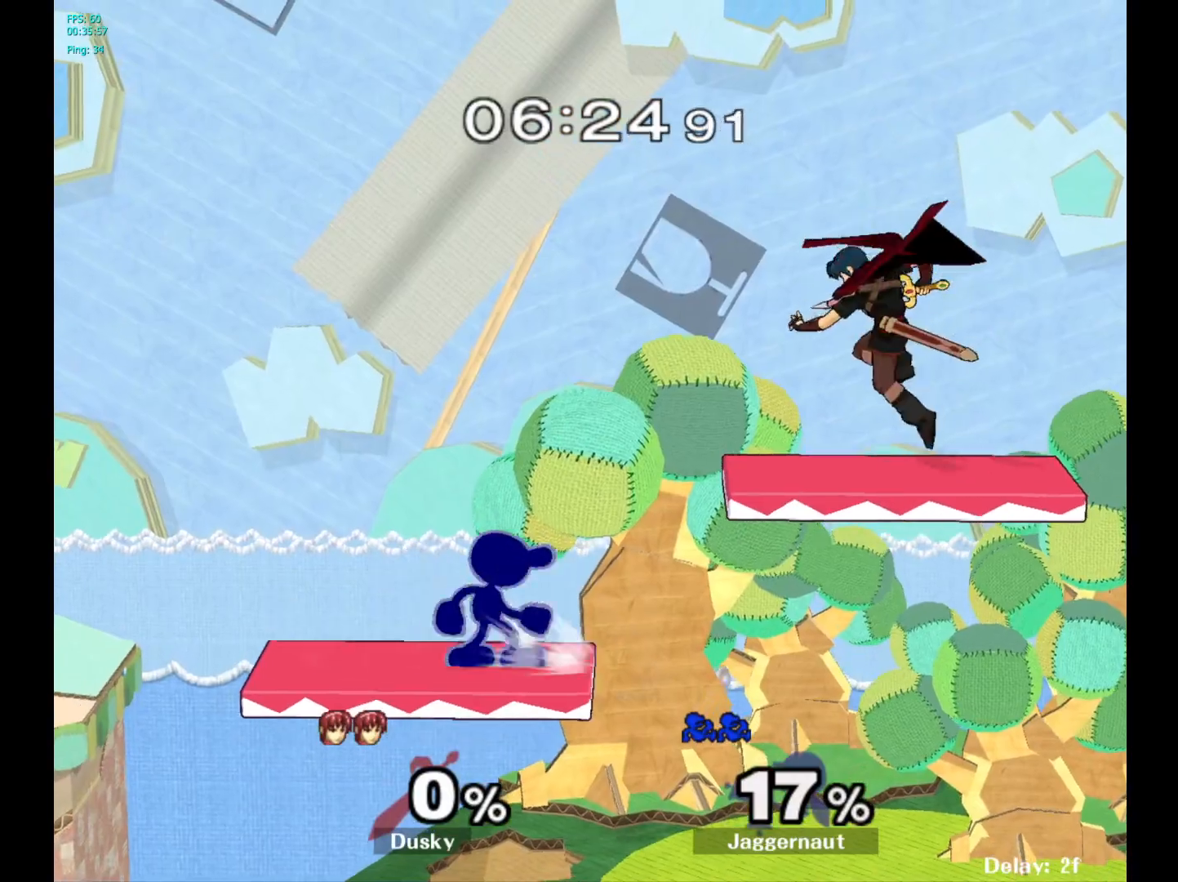
{"buttons": ["Y"], "left_stick": "right", "right_stick": "center", "events": [[100, "left_stick", "right"], [167, "left_stick", "up-left"], [233, "left_stick", "right"], [350, "Y", "down"]]}
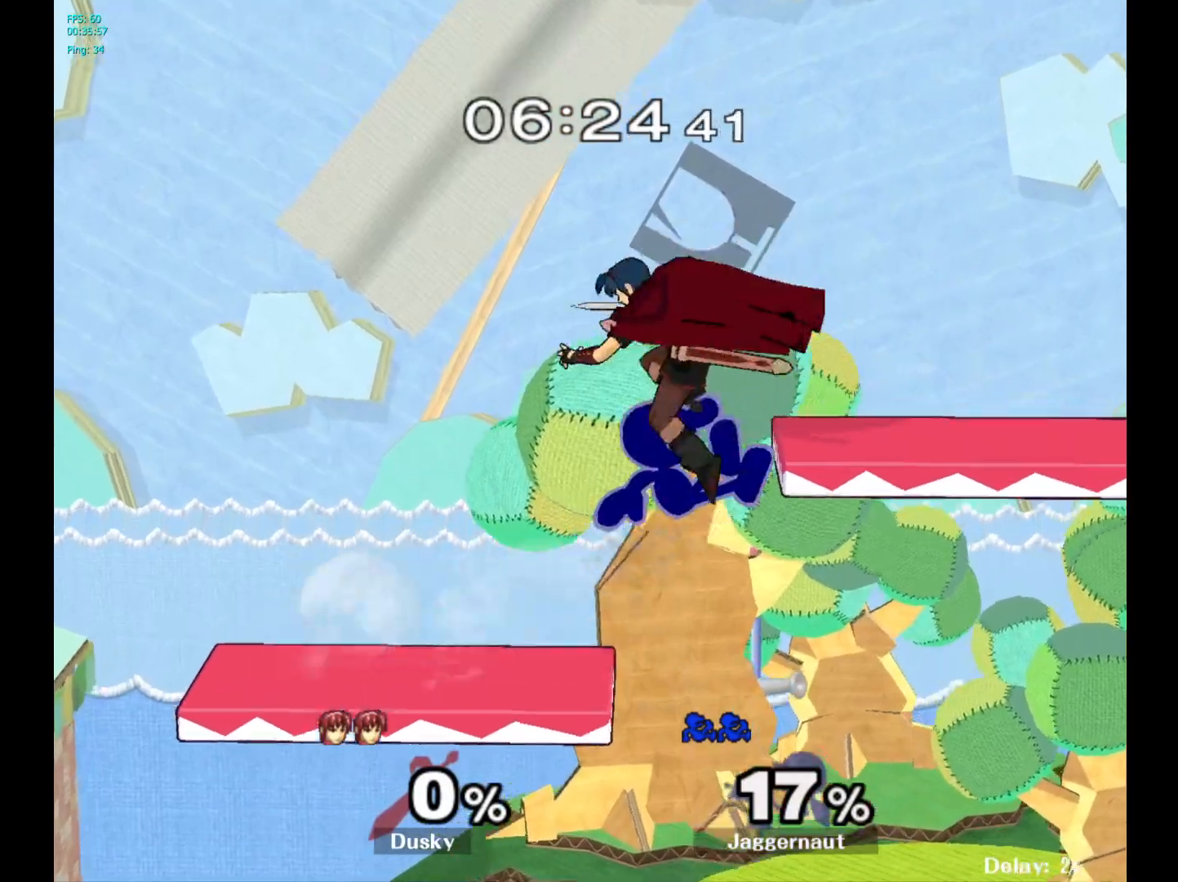
{"buttons": [], "left_stick": "center", "right_stick": "center", "events": [[83, "left_stick", "down-right"], [150, "R1", "down"], [200, "Y", "up"], [267, "left_stick", "center"], [283, "R1", "up"]]}
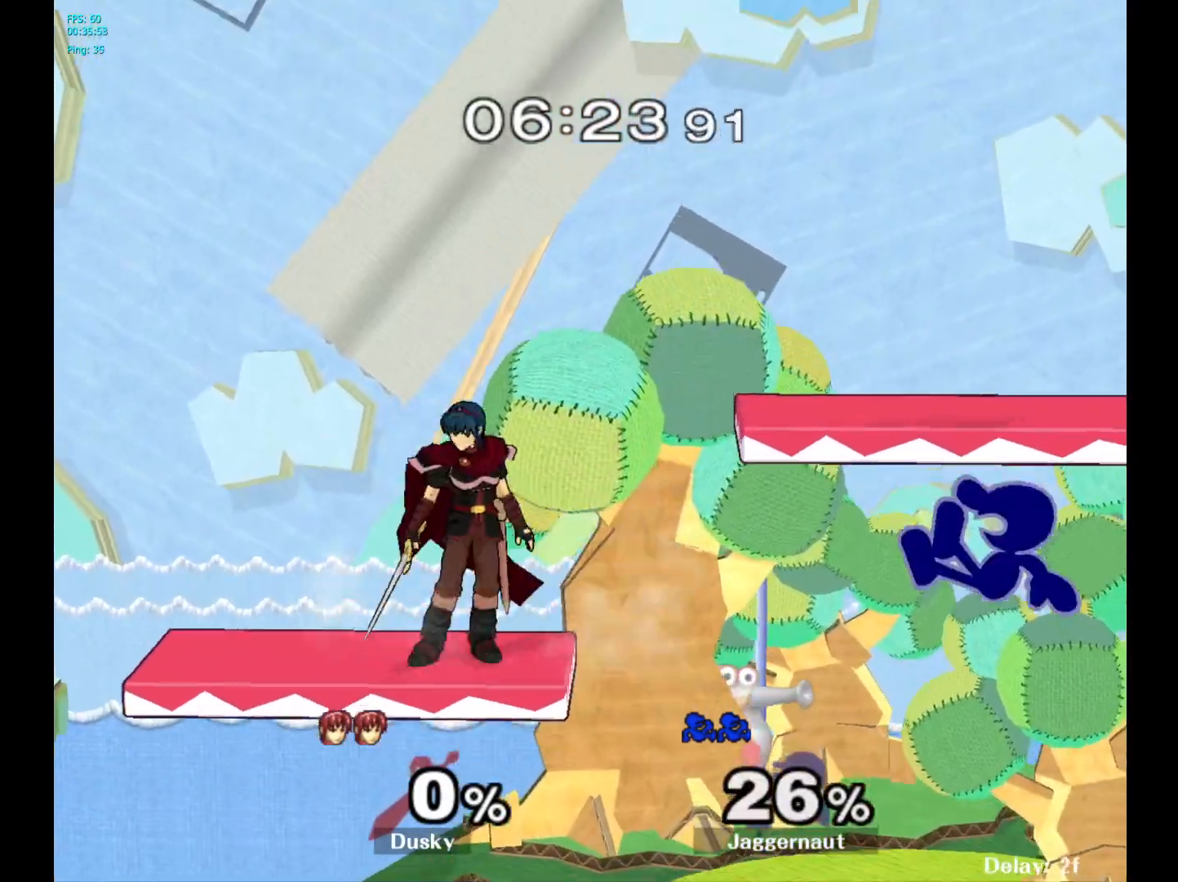
{"buttons": [], "left_stick": "right", "right_stick": "center", "events": [[150, "left_stick", "right"], [383, "left_stick", "center"], [450, "left_stick", "right"]]}